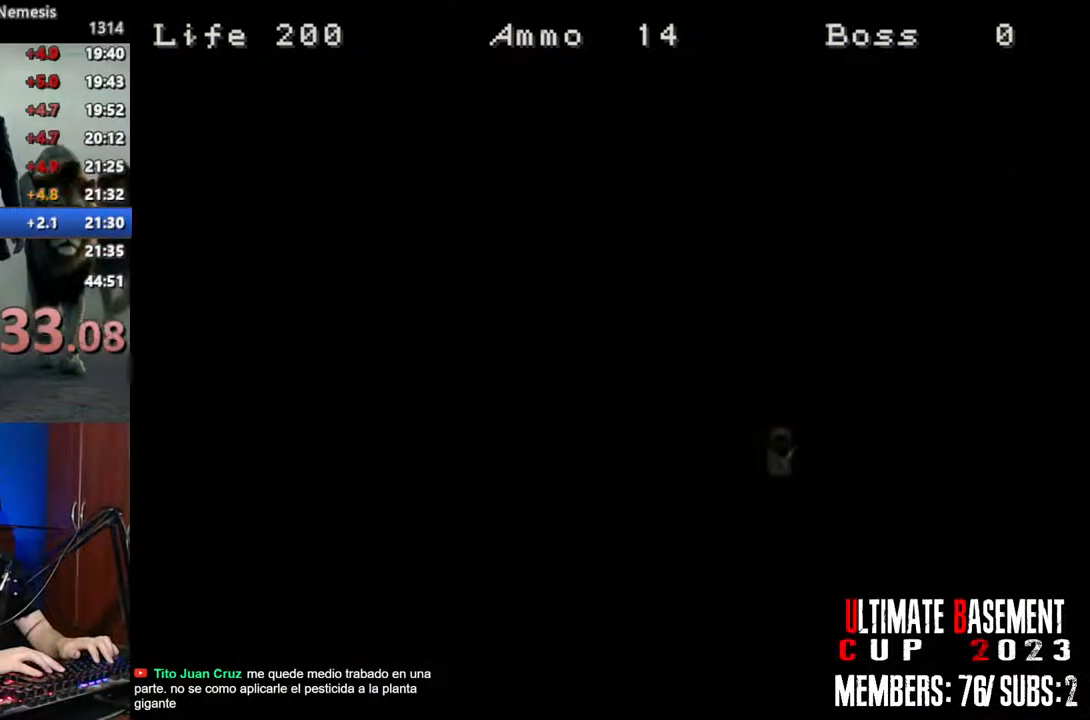
Gameplay with keyboard; each line is a JSON object with the keys held at the frame after it. "events" lists presses ("down") and releases ("up") of "a", "d", "k", "l", "o", "q", "s", "shift", "space" and "w" between this image and that frame as [ms after this image, input, new state], when the widget could be followed in between. No other keys are recorded. Mouse input is not recorded. Not read: other_keys.
{"keys": ["shift", "w"], "events": []}
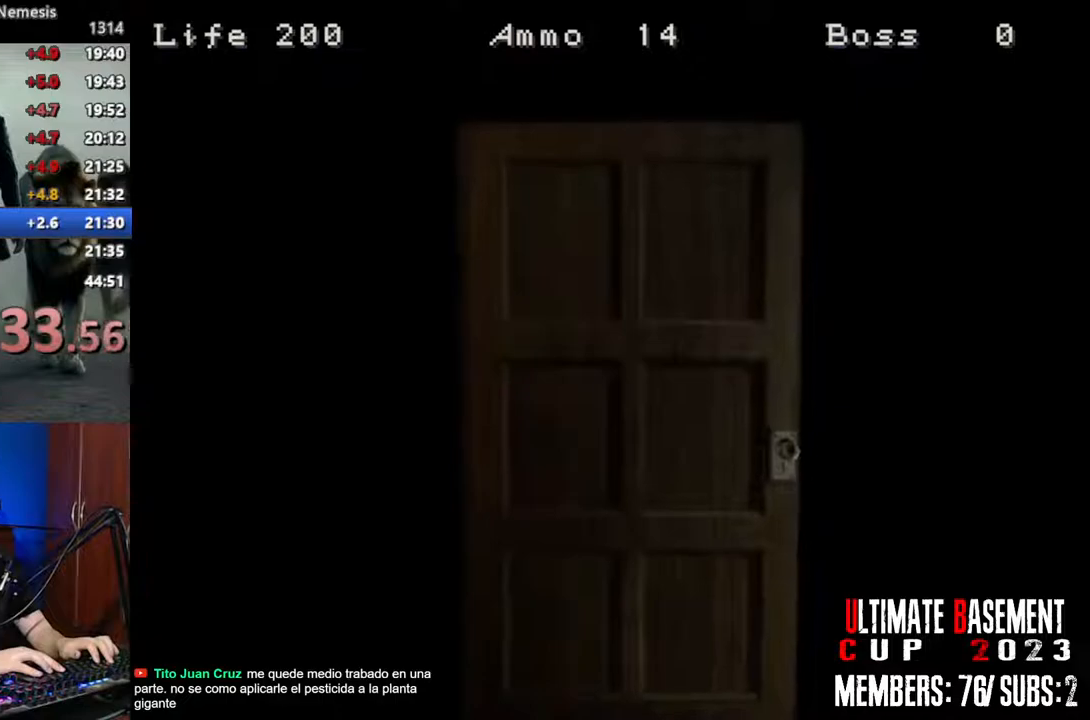
{"keys": ["shift", "w"], "events": [[66, "space", "down"], [166, "space", "up"]]}
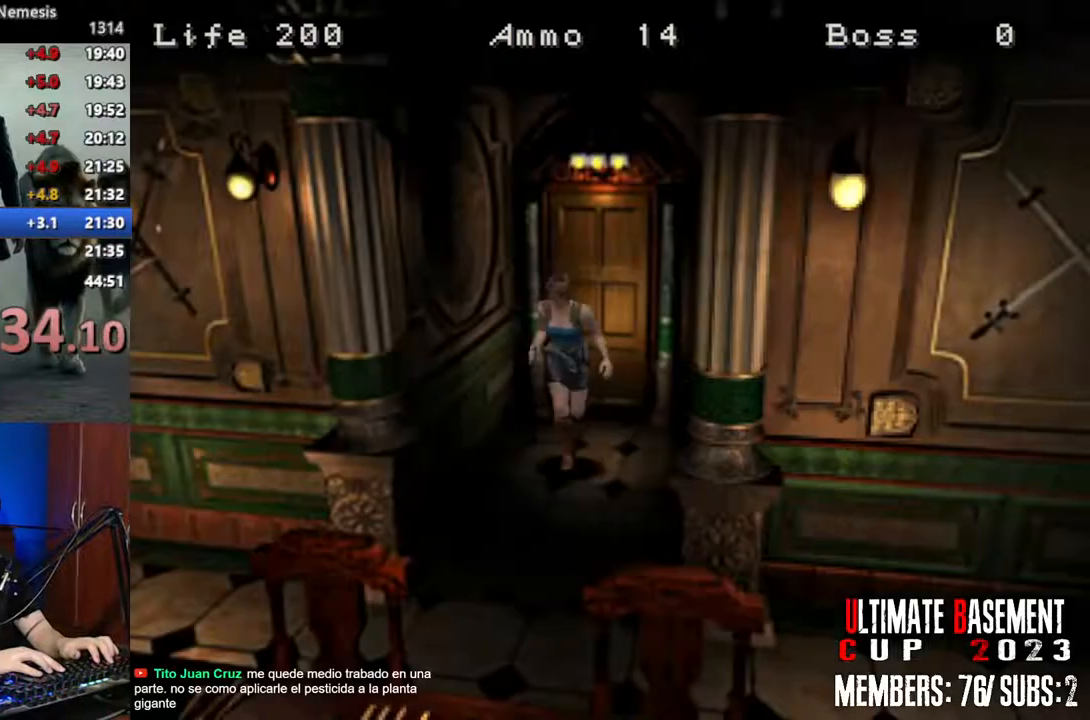
{"keys": ["shift", "w"], "events": [[216, "d", "down"], [466, "d", "up"]]}
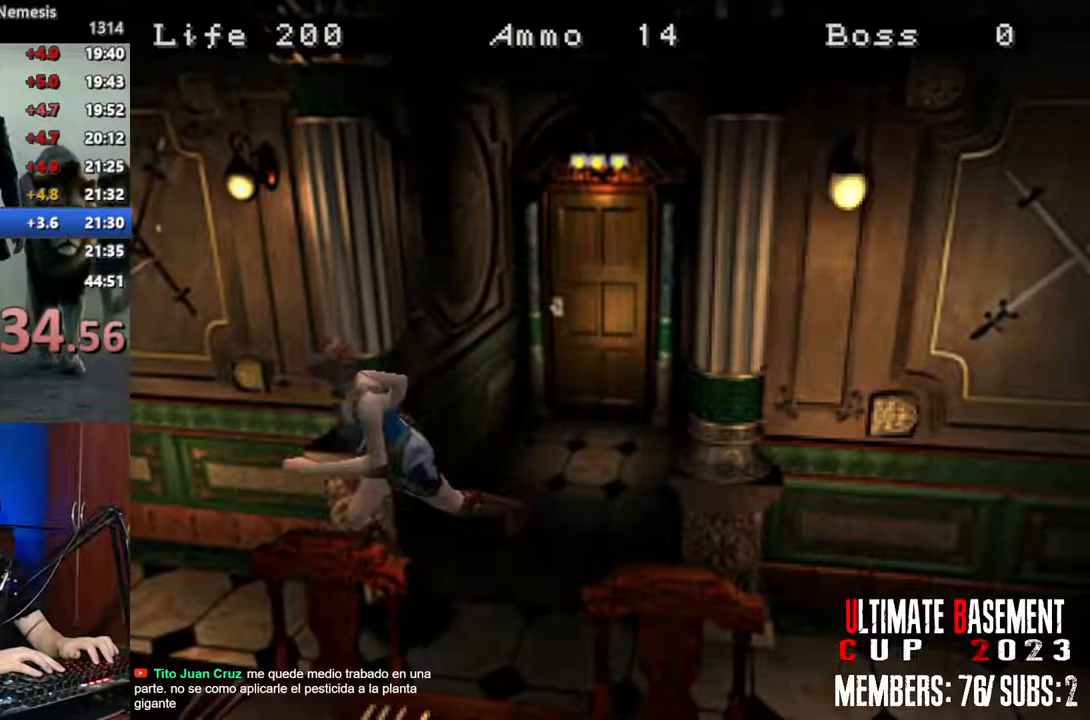
{"keys": ["shift", "w"], "events": [[100, "d", "down"], [383, "d", "up"]]}
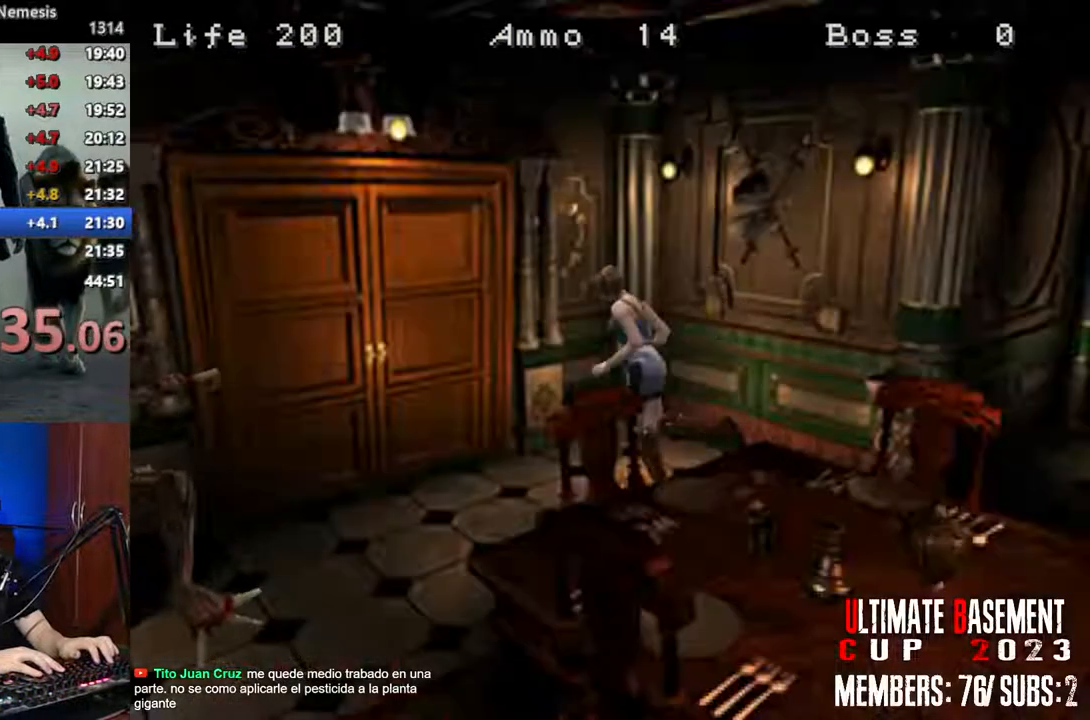
{"keys": ["shift", "w"], "events": []}
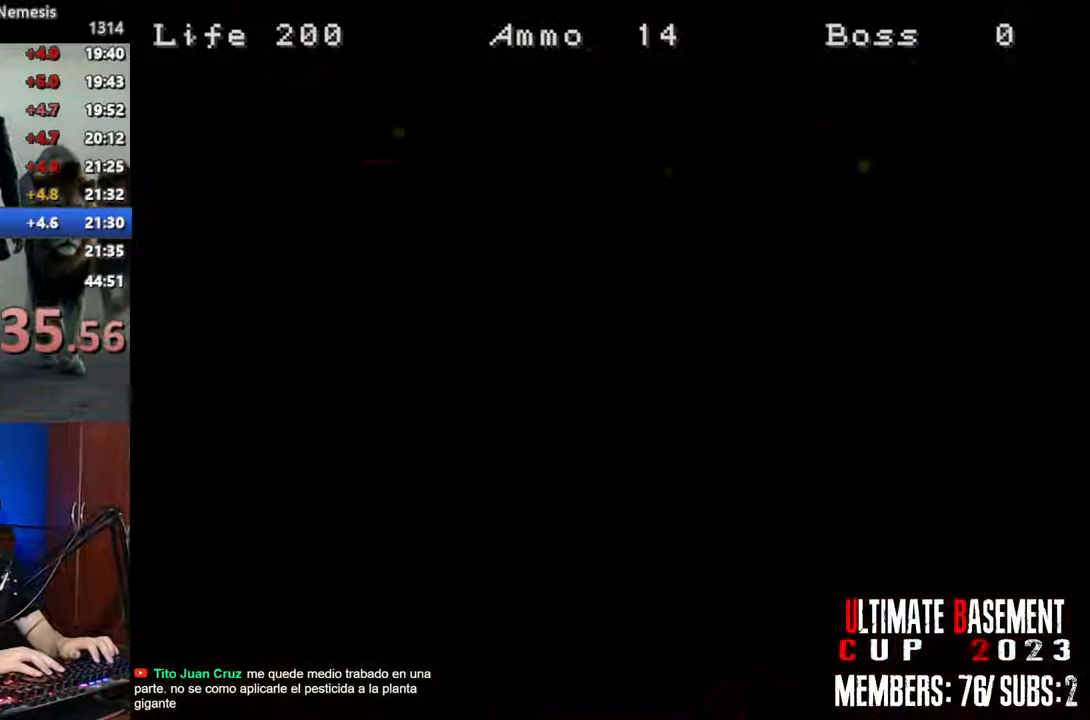
{"keys": ["shift", "w"], "events": [[216, "space", "down"], [366, "space", "up"]]}
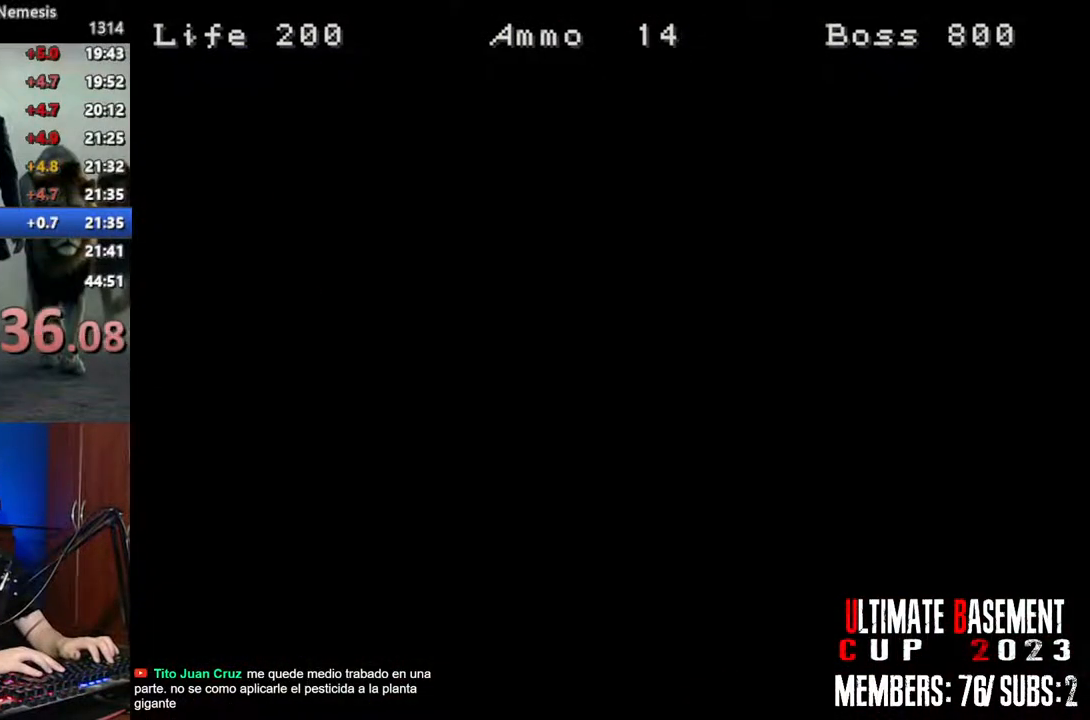
{"keys": ["shift", "w"], "events": []}
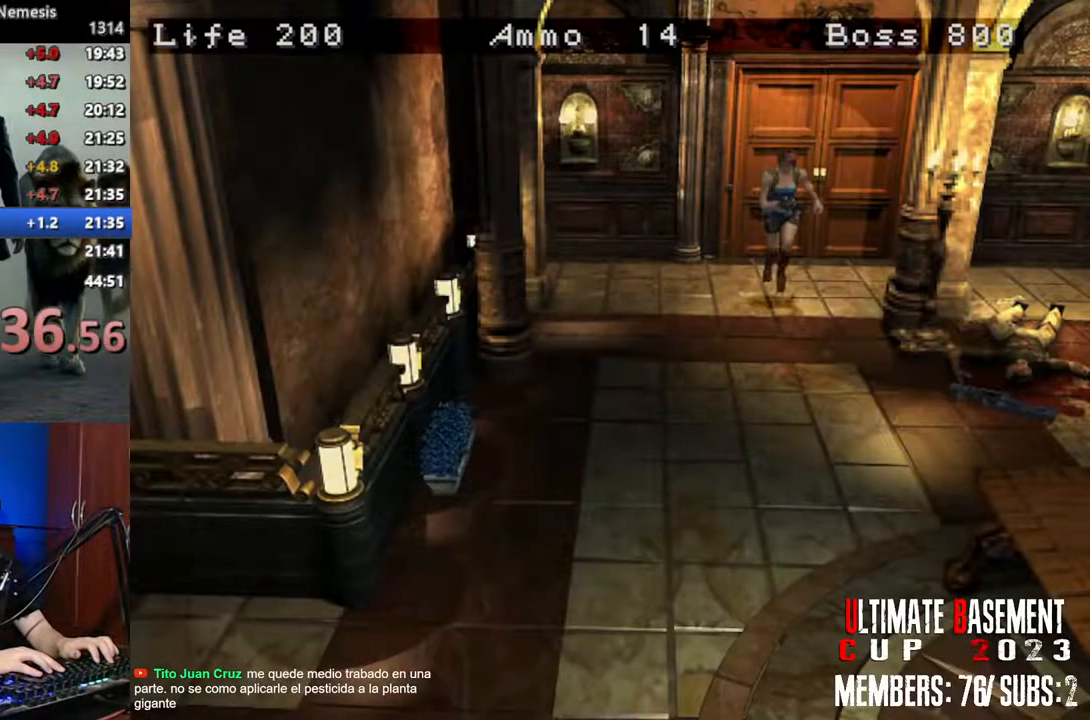
{"keys": ["shift", "w"], "events": []}
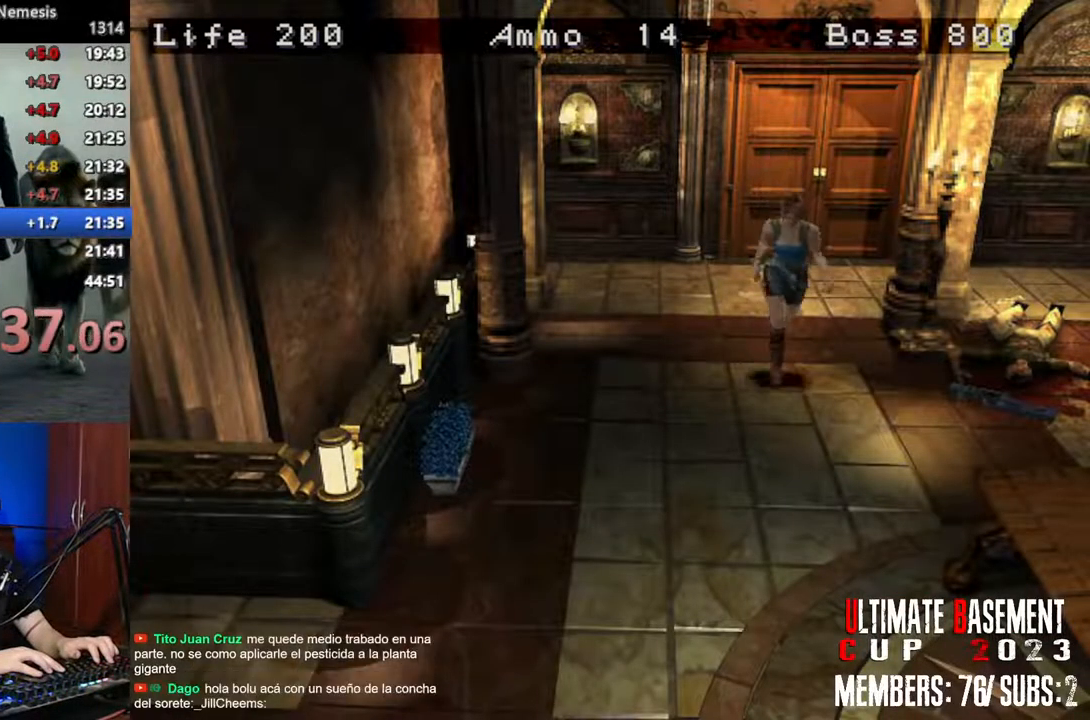
{"keys": ["shift", "w"], "events": [[366, "a", "down"], [450, "a", "up"]]}
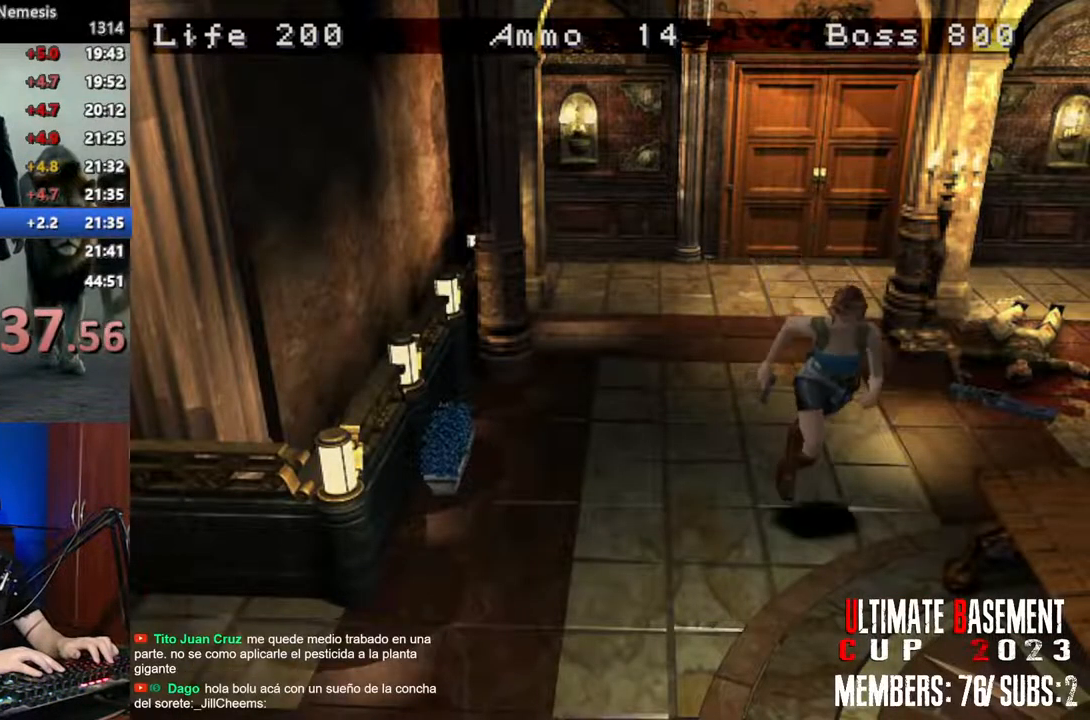
{"keys": ["shift", "w"], "events": []}
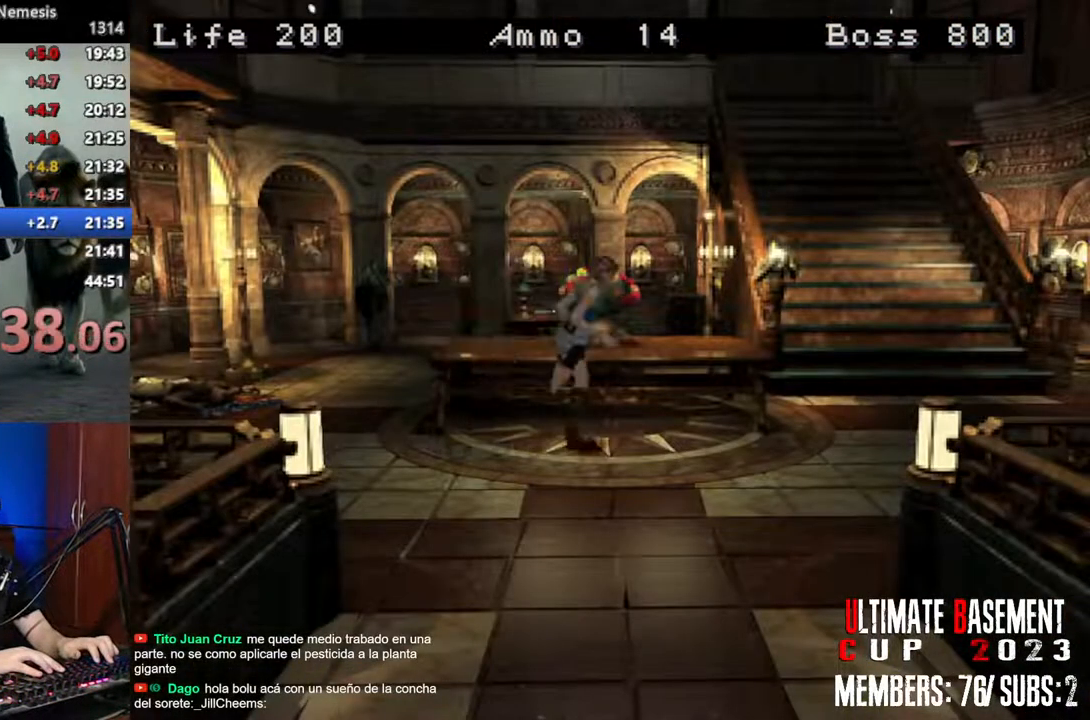
{"keys": ["a", "shift", "w"], "events": [[400, "a", "down"]]}
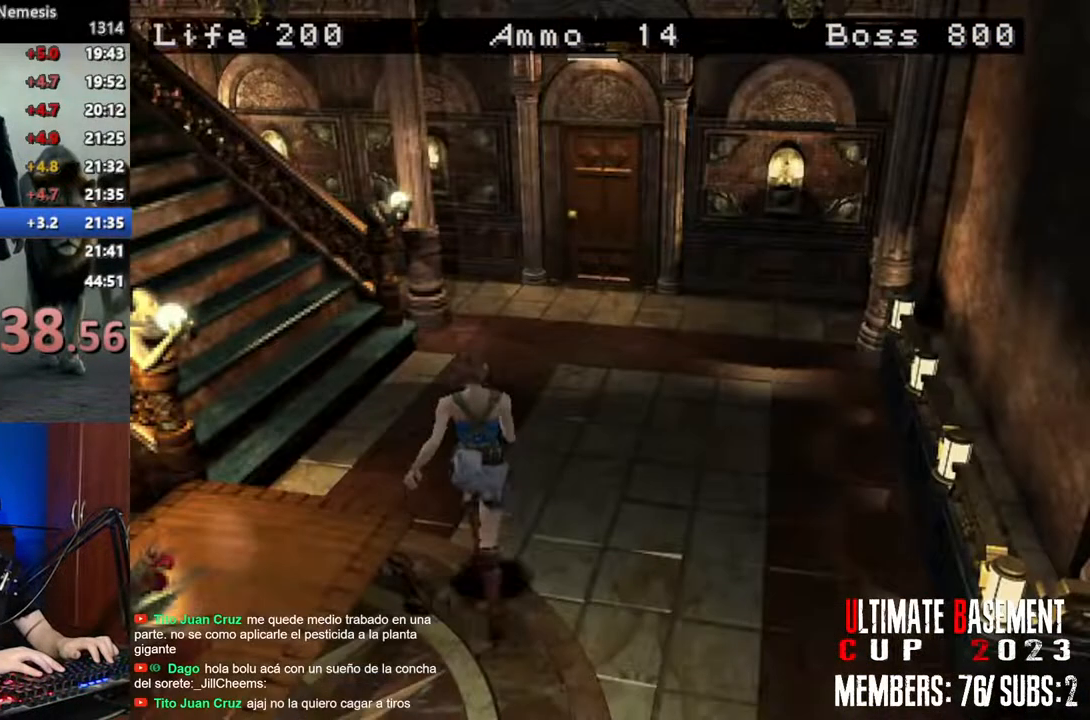
{"keys": ["shift", "w"], "events": [[416, "a", "up"]]}
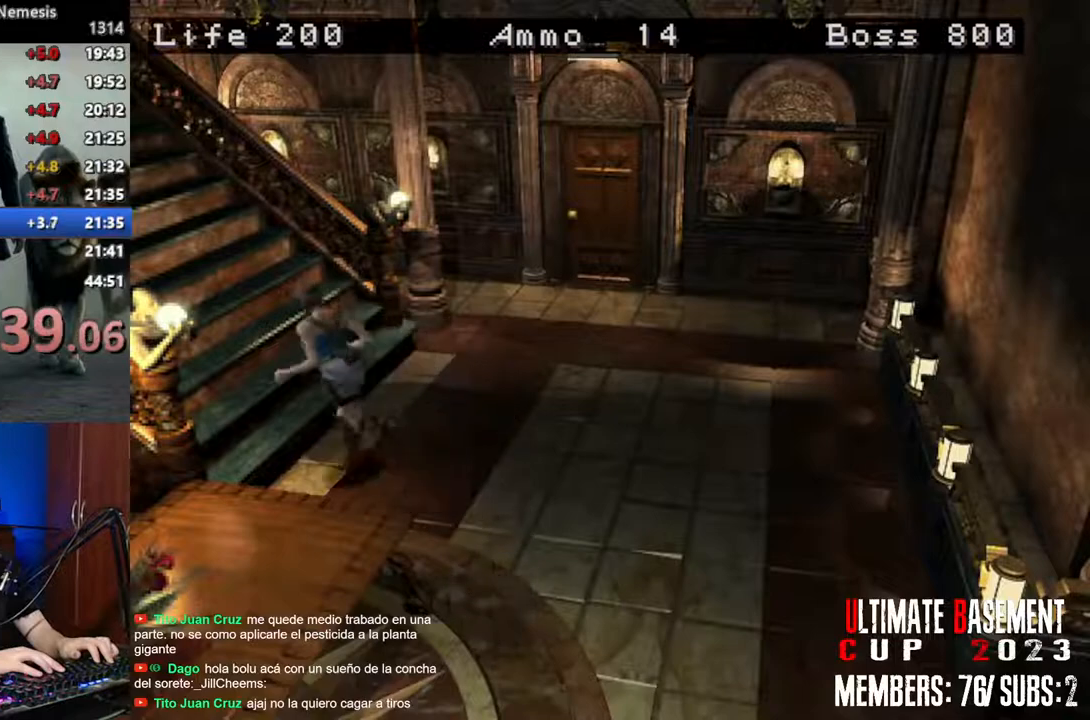
{"keys": ["shift", "w"], "events": []}
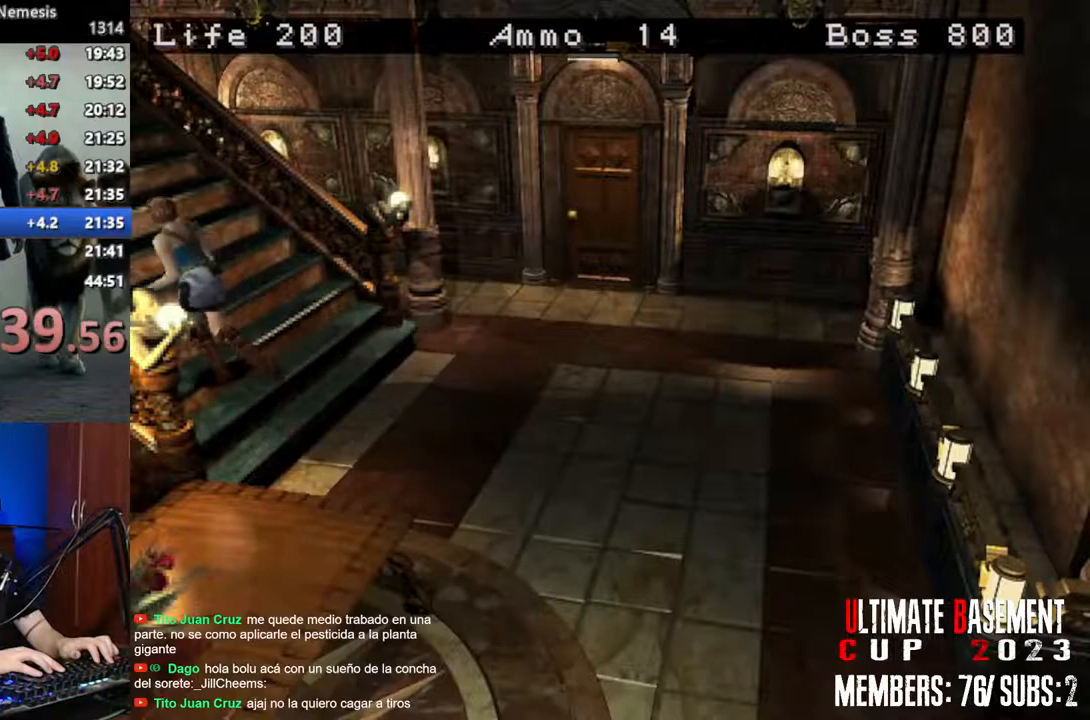
{"keys": ["shift", "w"], "events": []}
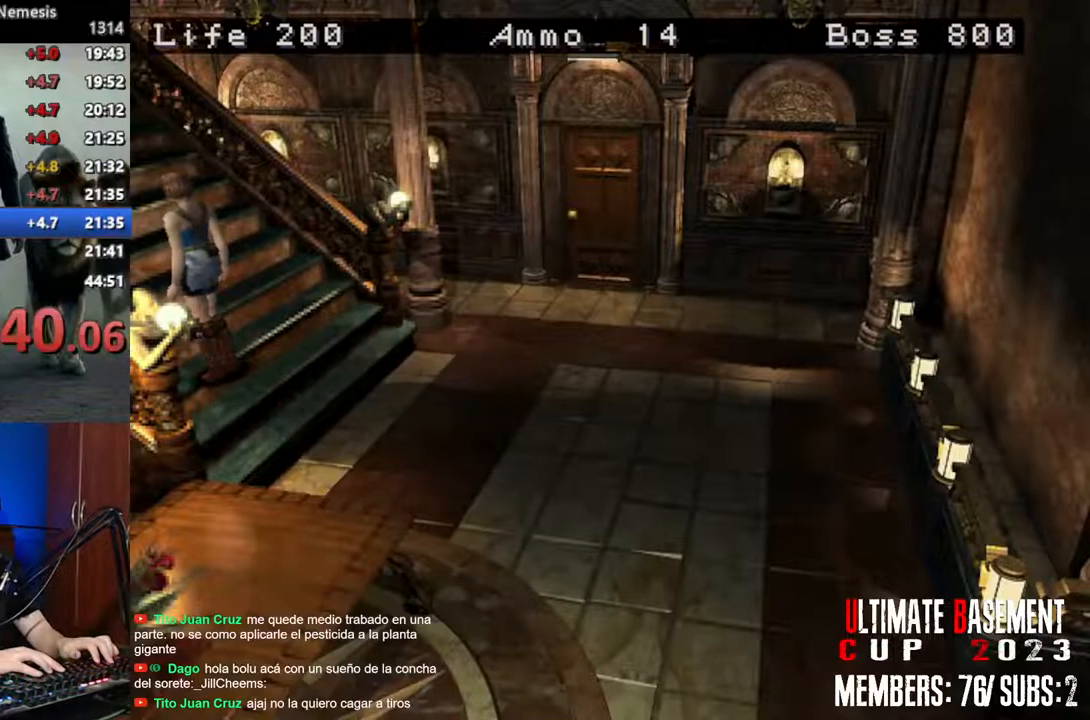
{"keys": ["shift", "w"], "events": []}
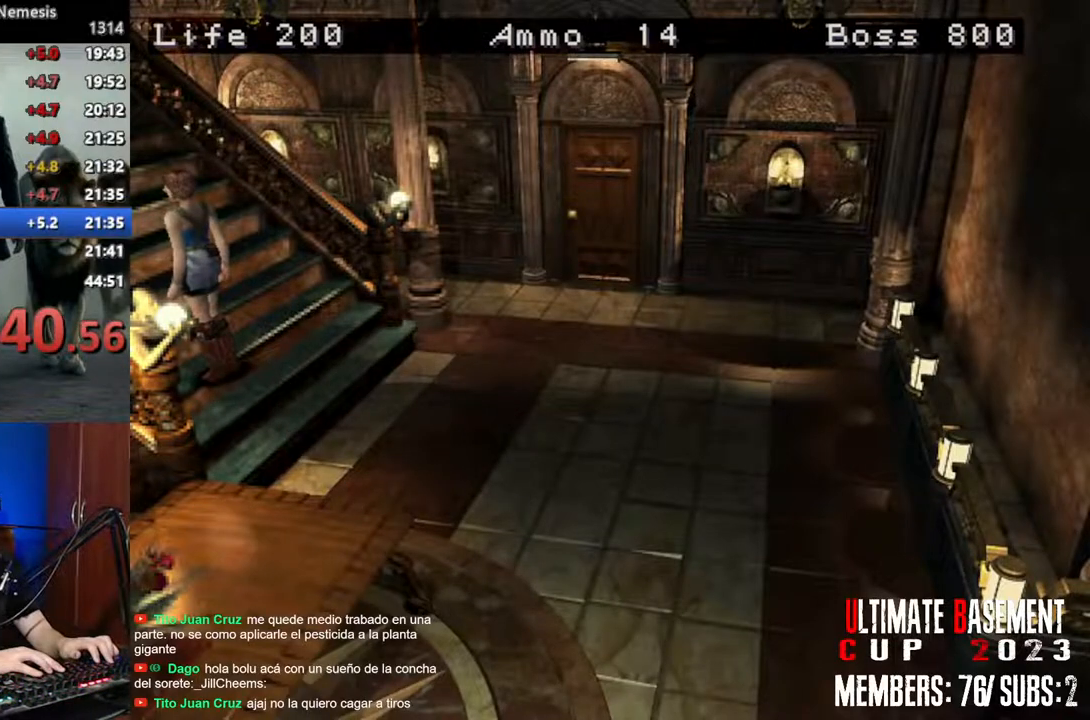
{"keys": ["shift", "w"], "events": []}
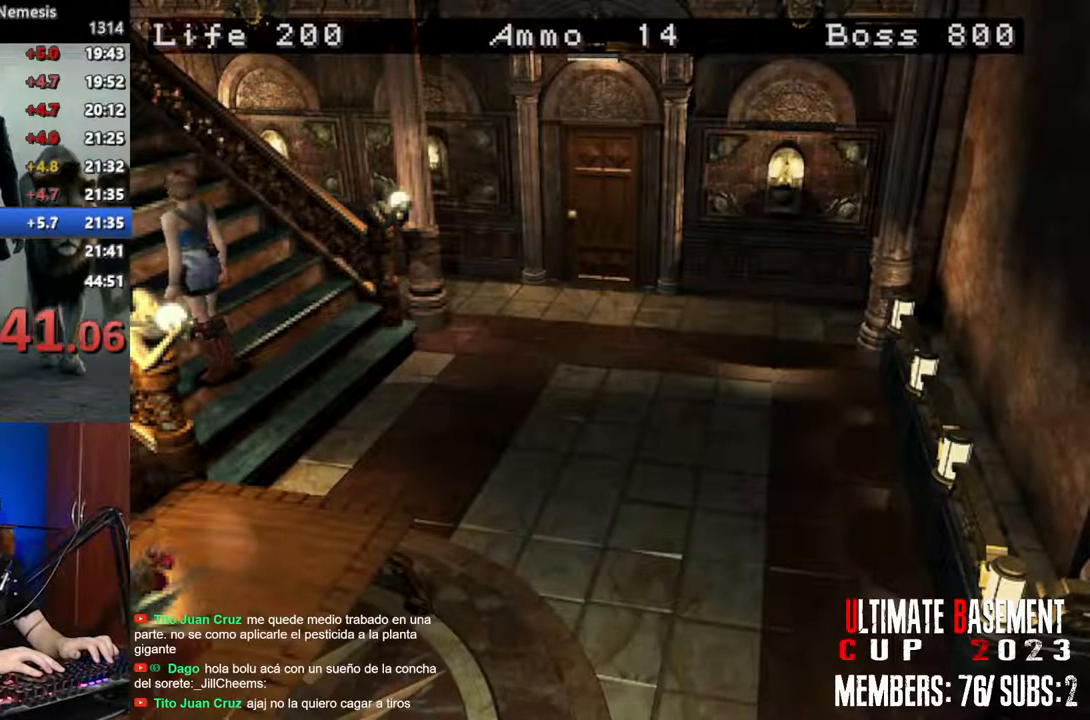
{"keys": ["shift", "w"], "events": []}
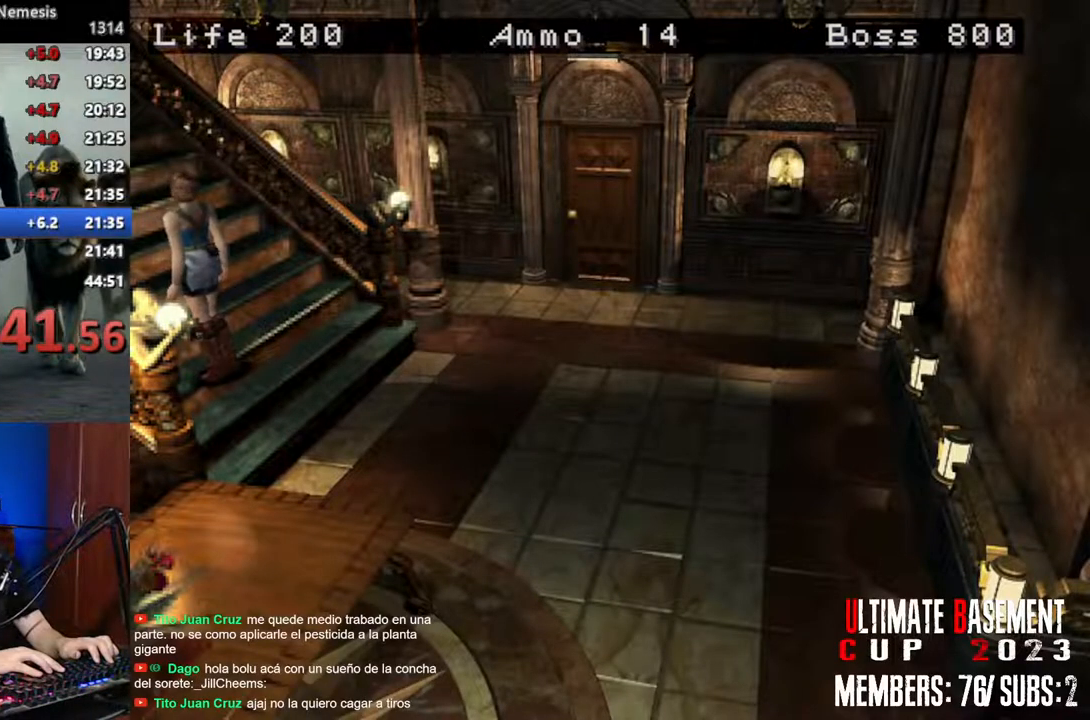
{"keys": ["shift", "w"], "events": []}
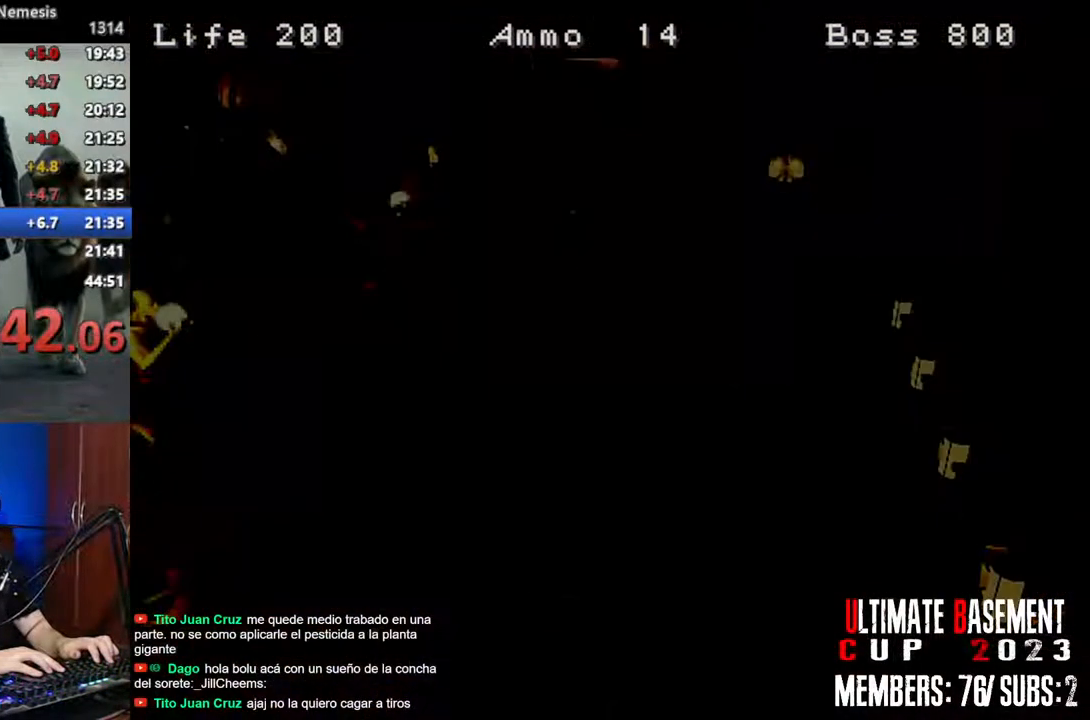
{"keys": ["shift", "space"], "events": [[333, "w", "up"], [483, "space", "down"]]}
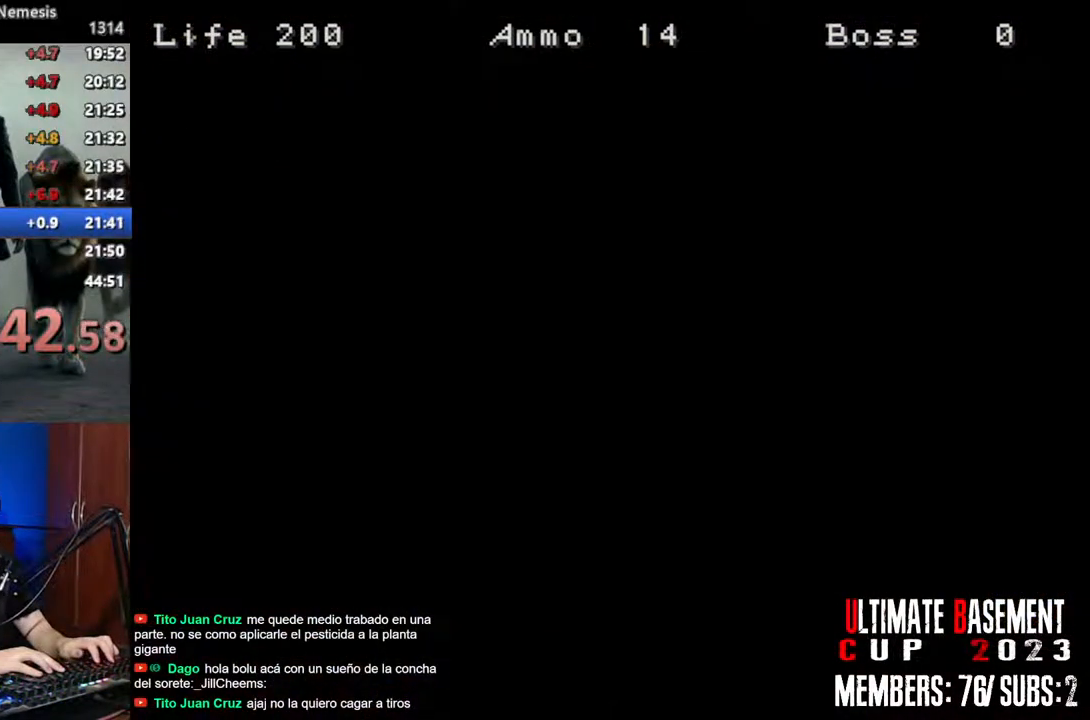
{"keys": ["a", "shift"], "events": [[116, "space", "up"], [250, "a", "down"]]}
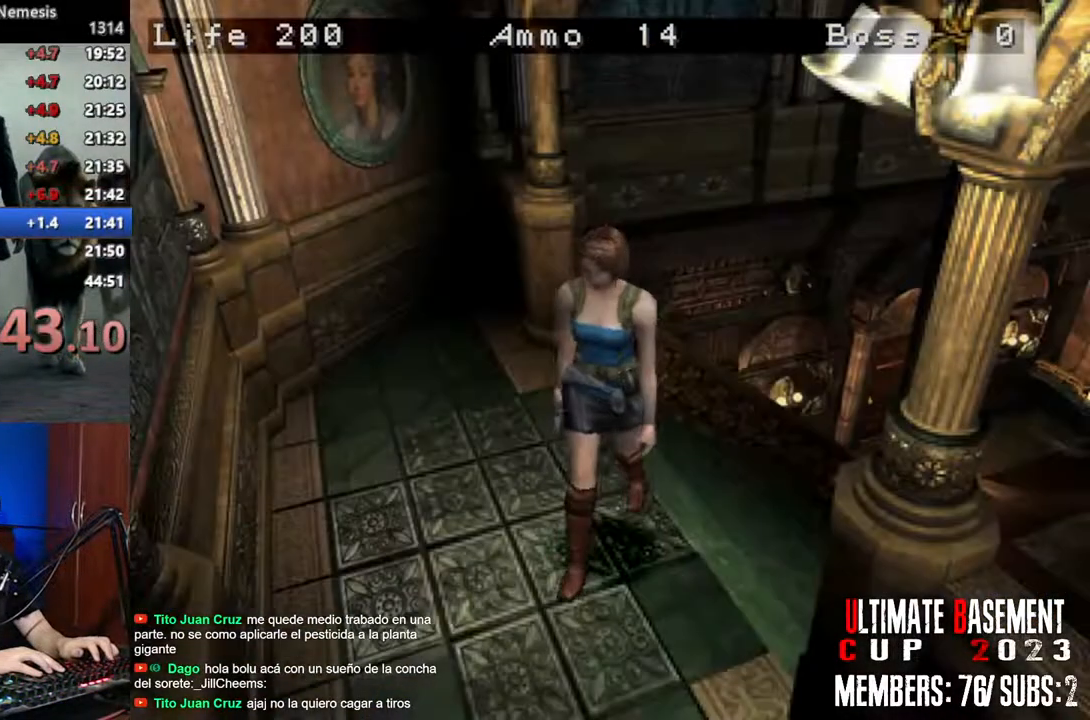
{"keys": ["d", "shift", "w"], "events": [[83, "w", "down"], [366, "a", "up"], [450, "d", "down"]]}
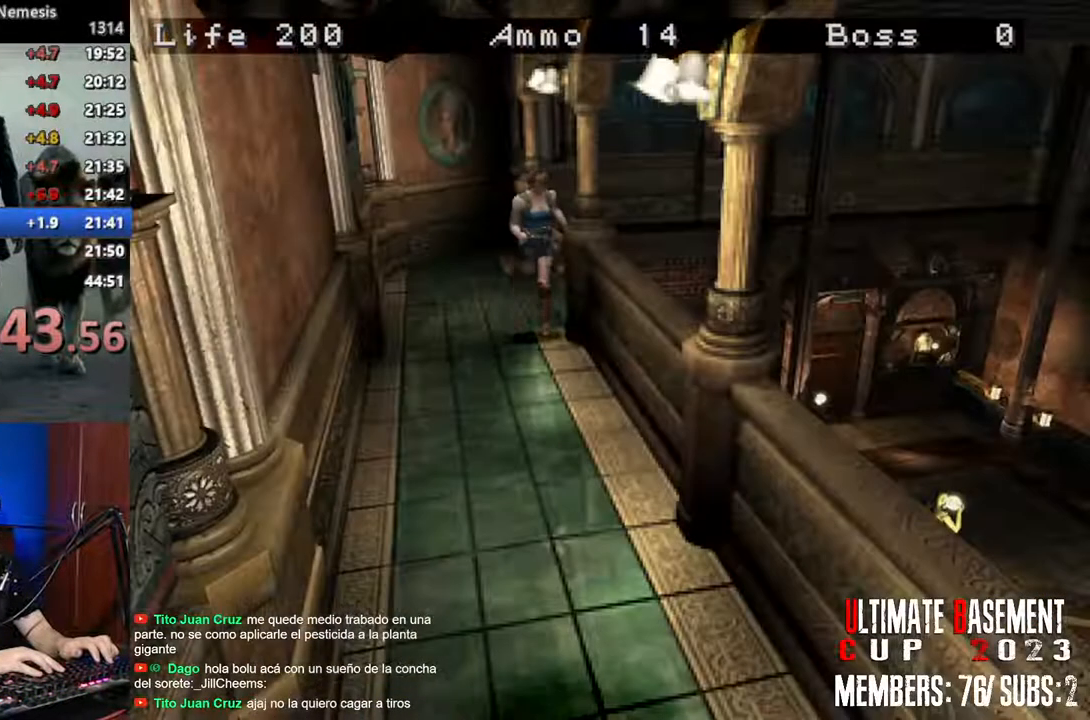
{"keys": ["shift", "w"], "events": [[100, "d", "up"]]}
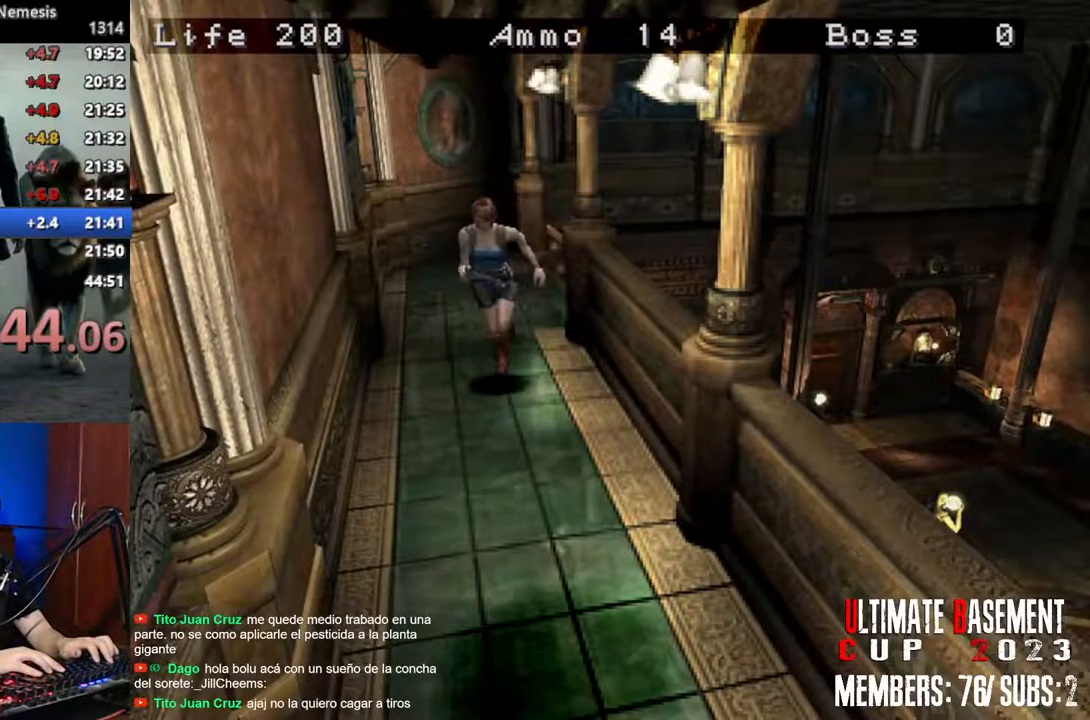
{"keys": ["shift", "w"], "events": [[166, "a", "down"], [250, "a", "up"]]}
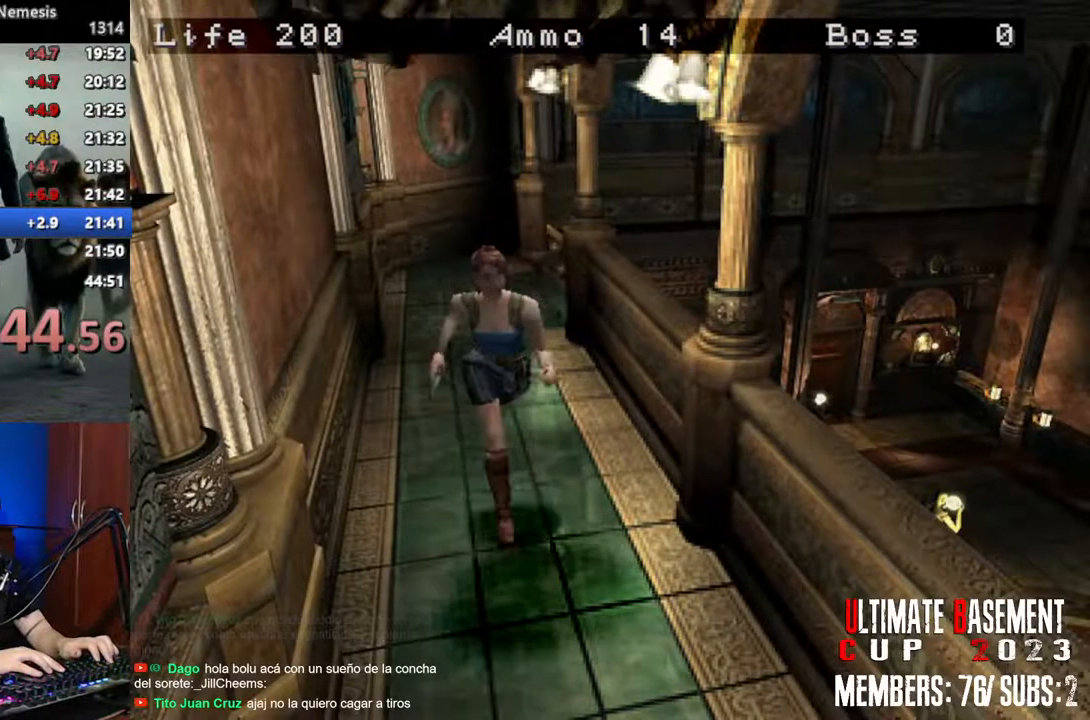
{"keys": ["shift", "w"], "events": []}
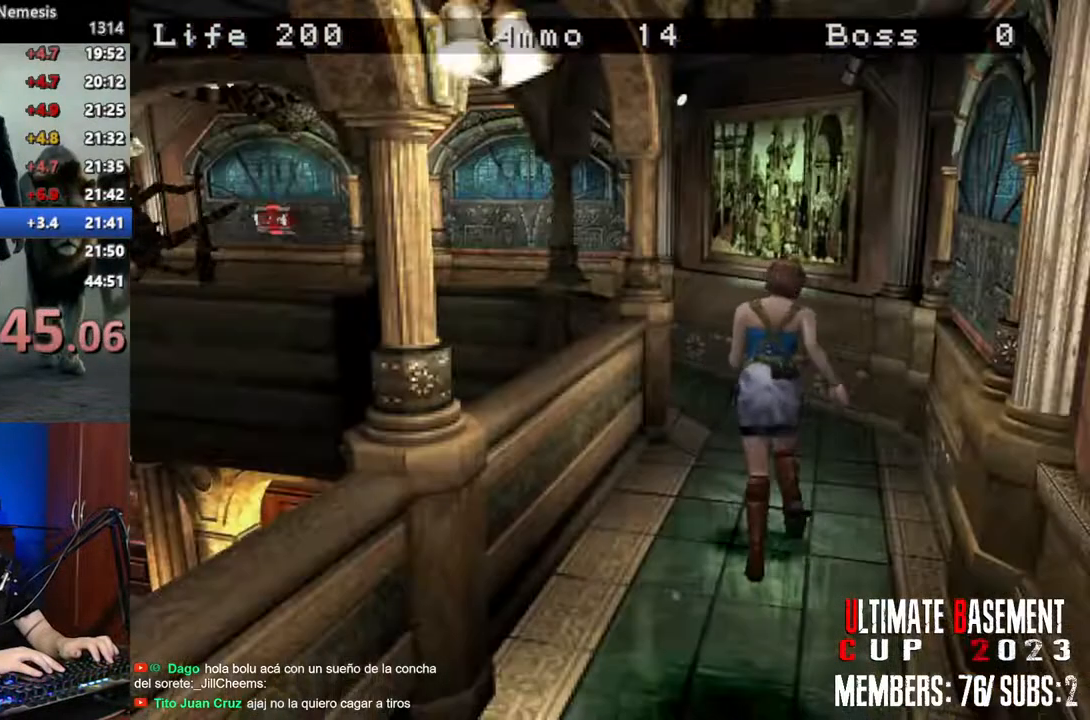
{"keys": ["a", "shift", "w"], "events": [[283, "a", "down"]]}
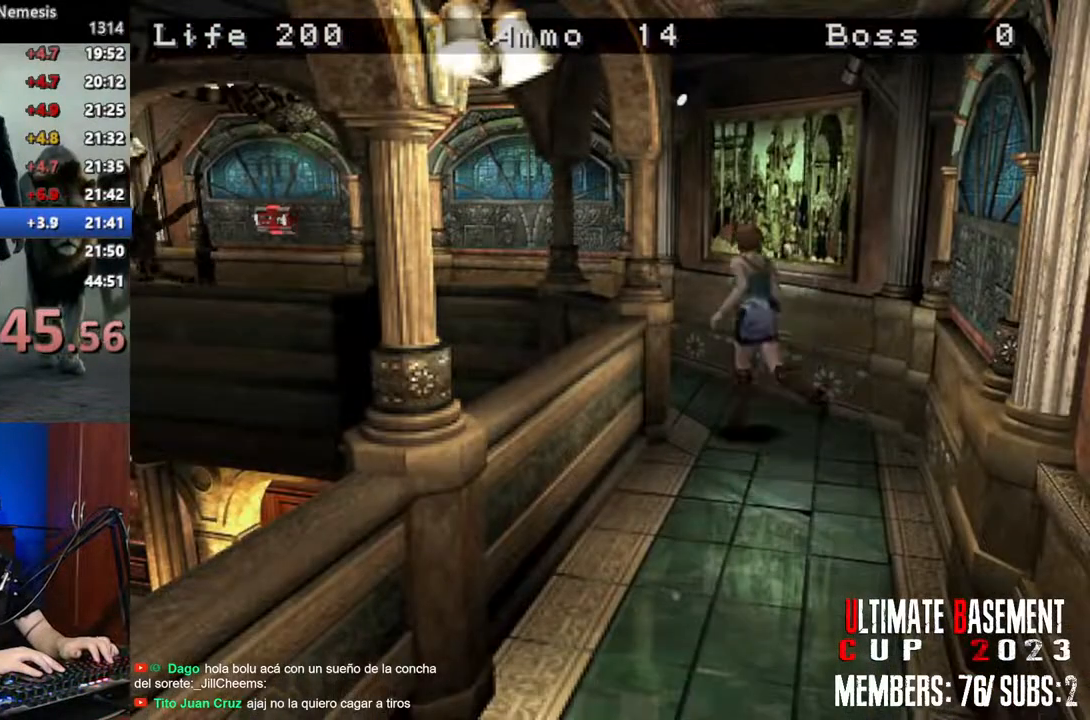
{"keys": ["a", "shift", "w"], "events": [[66, "a", "up"], [433, "a", "down"]]}
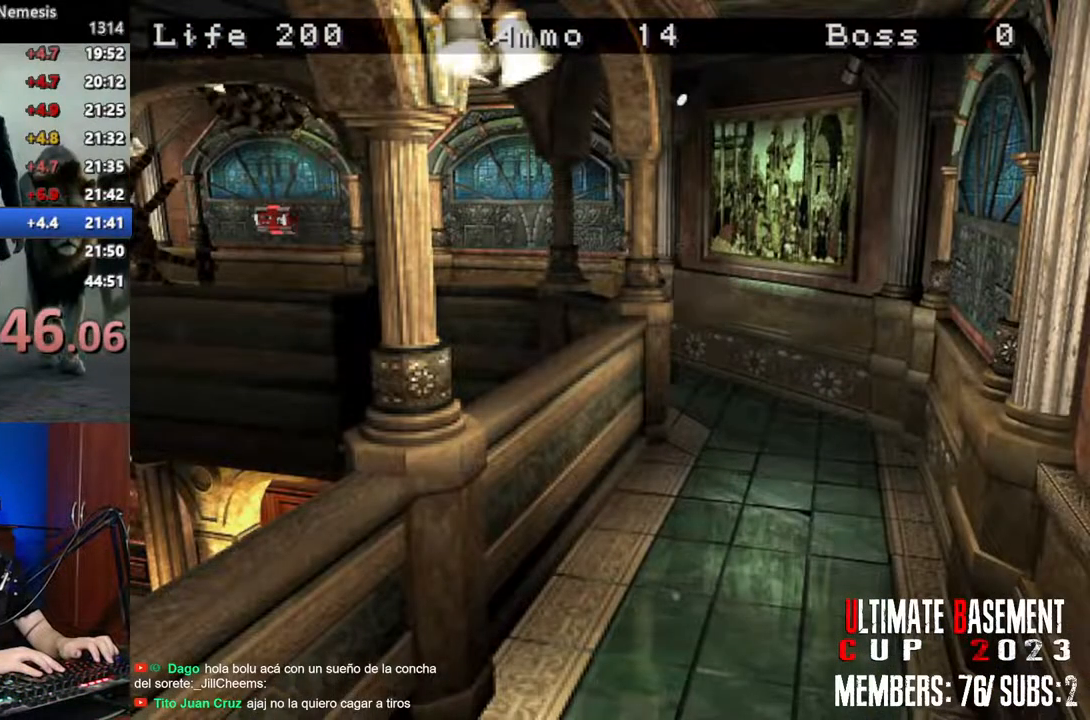
{"keys": ["shift", "w"], "events": [[266, "a", "up"]]}
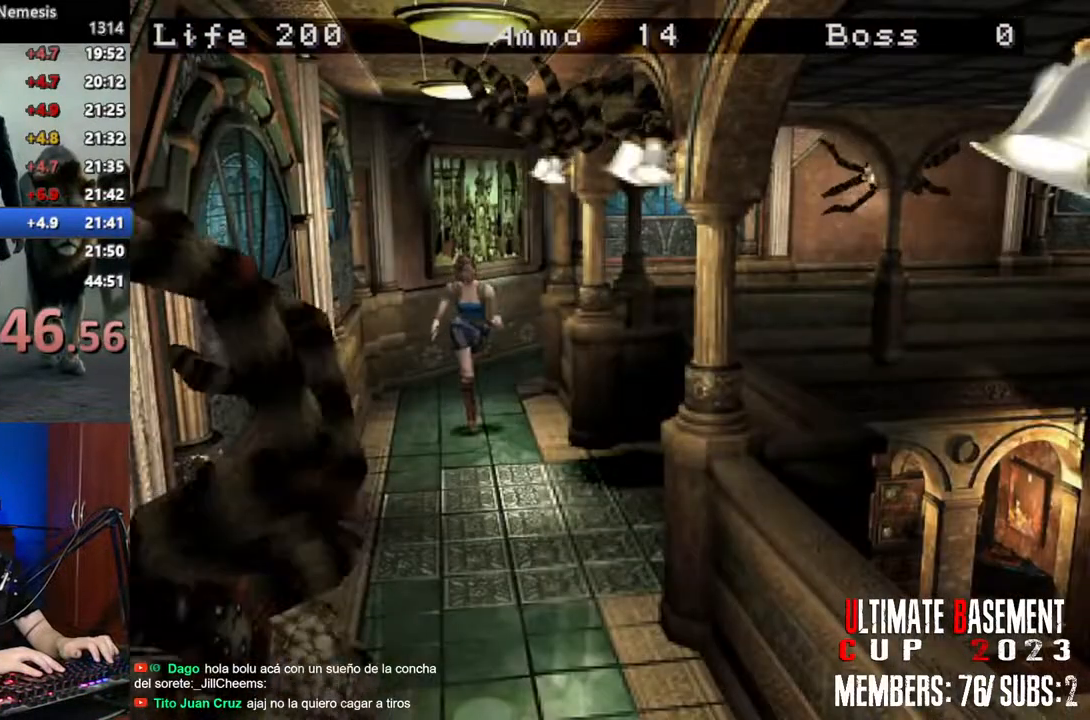
{"keys": ["shift", "w"], "events": [[283, "a", "down"], [333, "a", "up"]]}
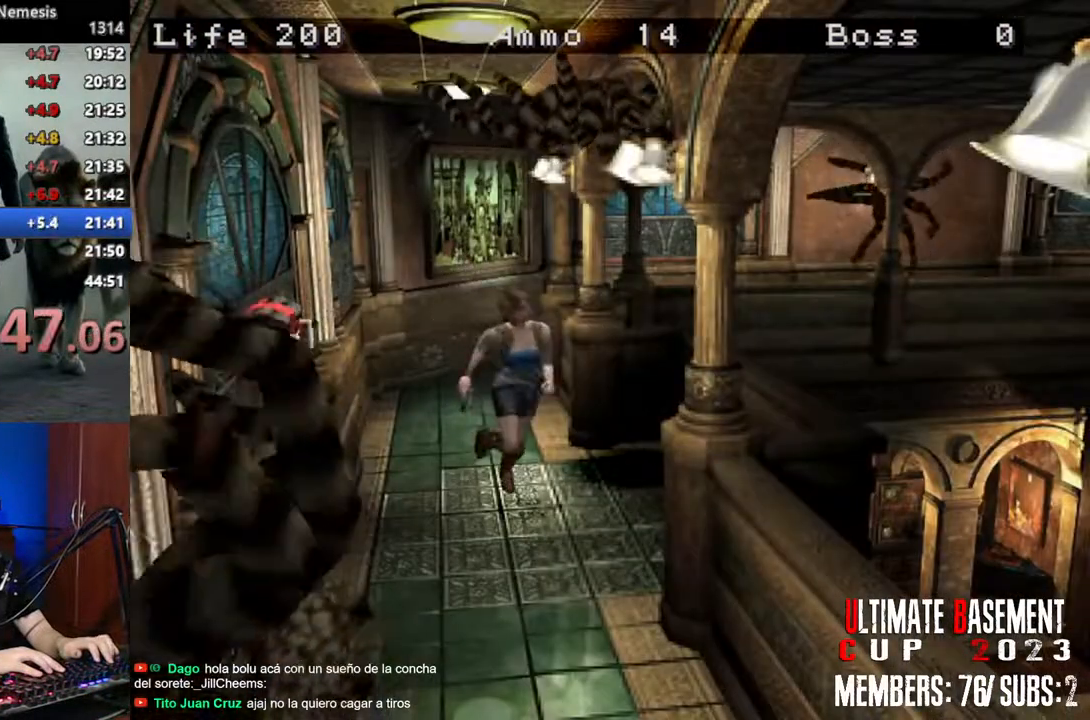
{"keys": ["shift", "w"], "events": [[116, "d", "down"], [166, "d", "up"]]}